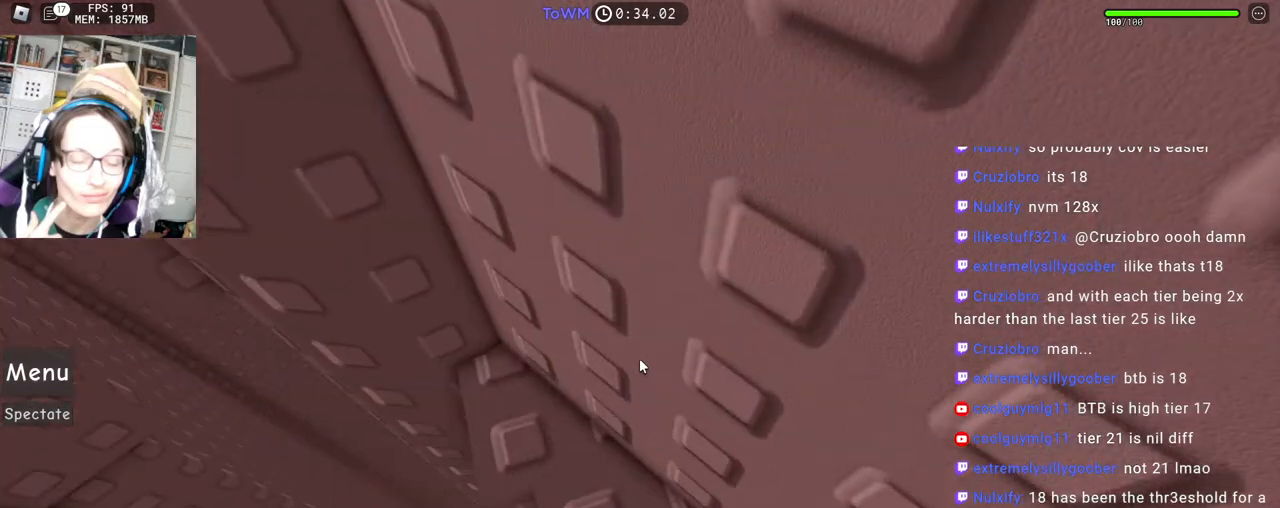
Gameplay with keyboard and mouse; each line is a JSON object with the keys and mouse buttons held at the frame after it. "events" lists presses ("down") and releases ("up") of "a", "ctrl", "d", "e", "q", "s", "shift", "space", "w", "mouse_left", "mouse_wheel", "mouse_right", "mouse_mb4" and "mouse_mb5" between this image and that frame as [ms after this image, input, new state], when the widget could be followed in between. "mouse_left", "mouse_wheel", "mouse_right", "mouse_mb4", "mouse_mb5" = the "left", "wheel", "right", "mb4", "mb5" buttons of the "mouse" list. No other keys are recorded. Fast repeated clicks can show as one long hold. "wheel" means that the mouse wheel is clicked or scrolled. Mouse movement is not recorded.
{"keys": ["w"], "mouse": ["right"], "events": [[150, "mouse_right", "down"], [300, "w", "down"]]}
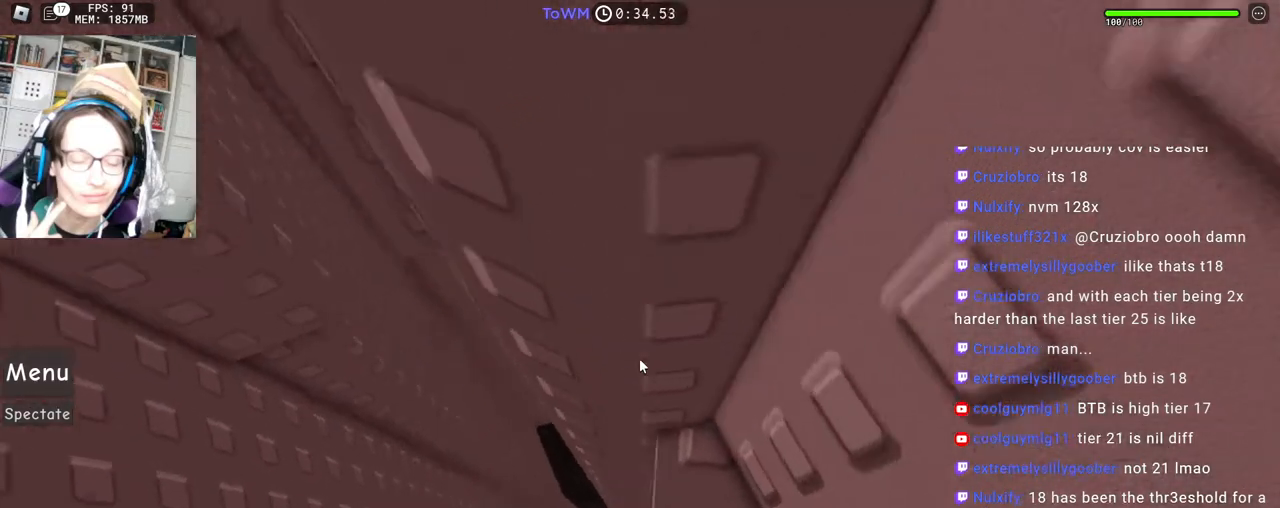
{"keys": ["a"], "mouse": ["right"], "events": [[50, "w", "up"], [267, "a", "down"], [383, "space", "down"], [467, "space", "up"]]}
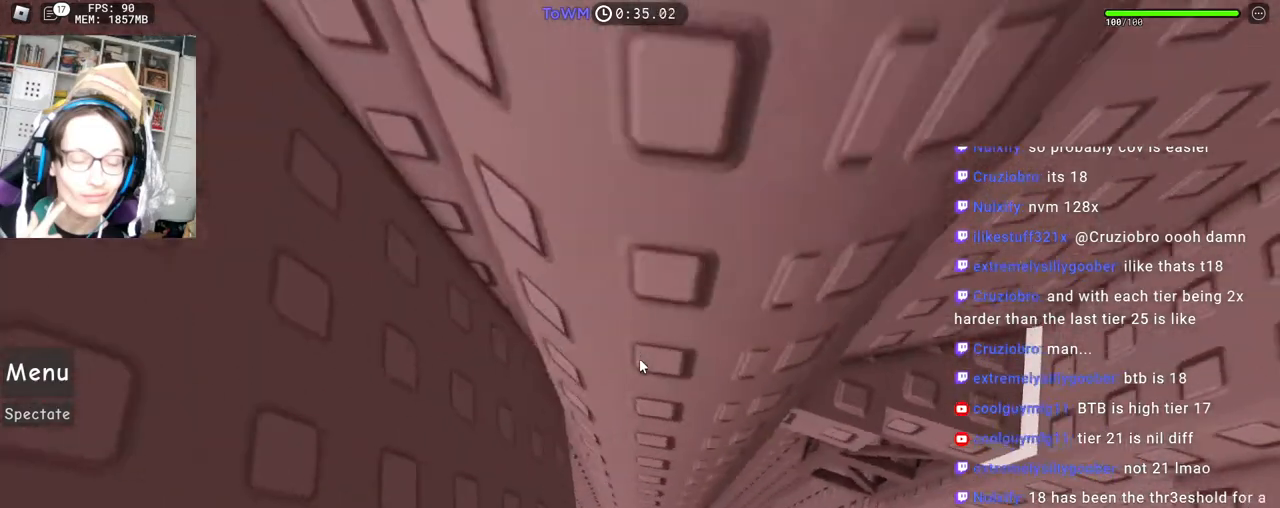
{"keys": [], "mouse": ["right"], "events": [[50, "w", "down"], [117, "a", "up"], [267, "w", "up"], [400, "a", "down"], [433, "a", "up"]]}
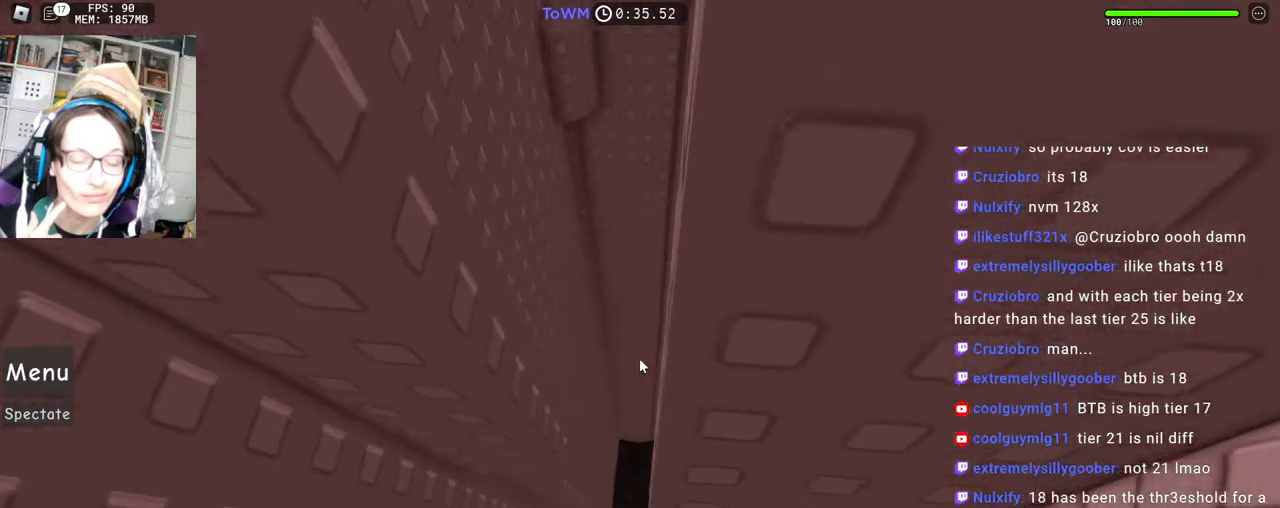
{"keys": [], "mouse": ["right"], "events": [[117, "a", "down"], [117, "w", "down"], [167, "a", "up"], [167, "w", "up"], [300, "a", "down"], [300, "w", "down"], [333, "w", "up"], [350, "a", "up"]]}
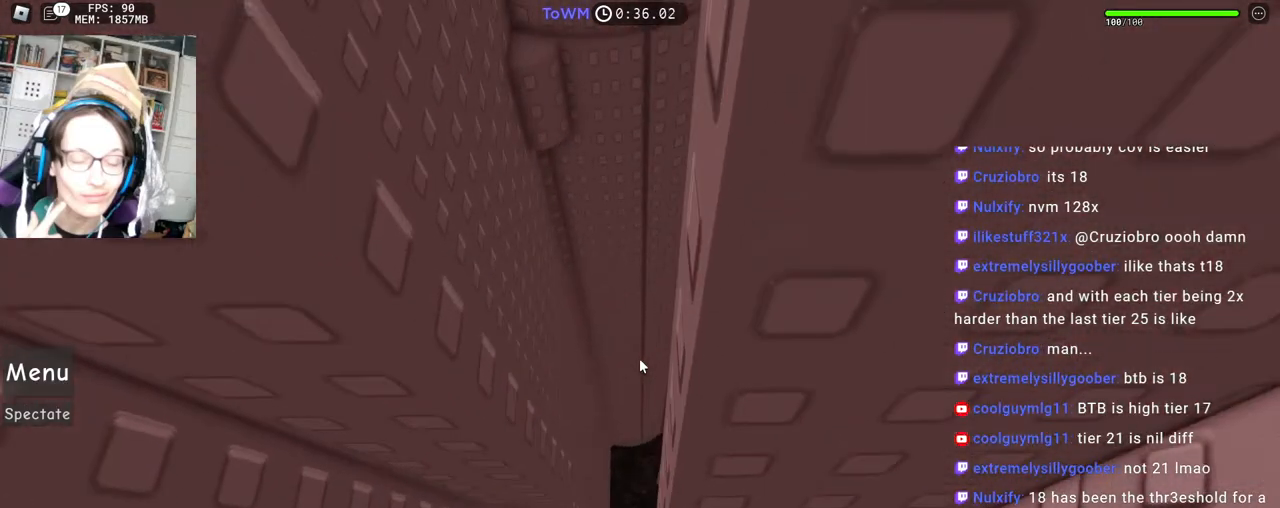
{"keys": [], "mouse": ["right"], "events": [[33, "w", "down"], [67, "w", "up"]]}
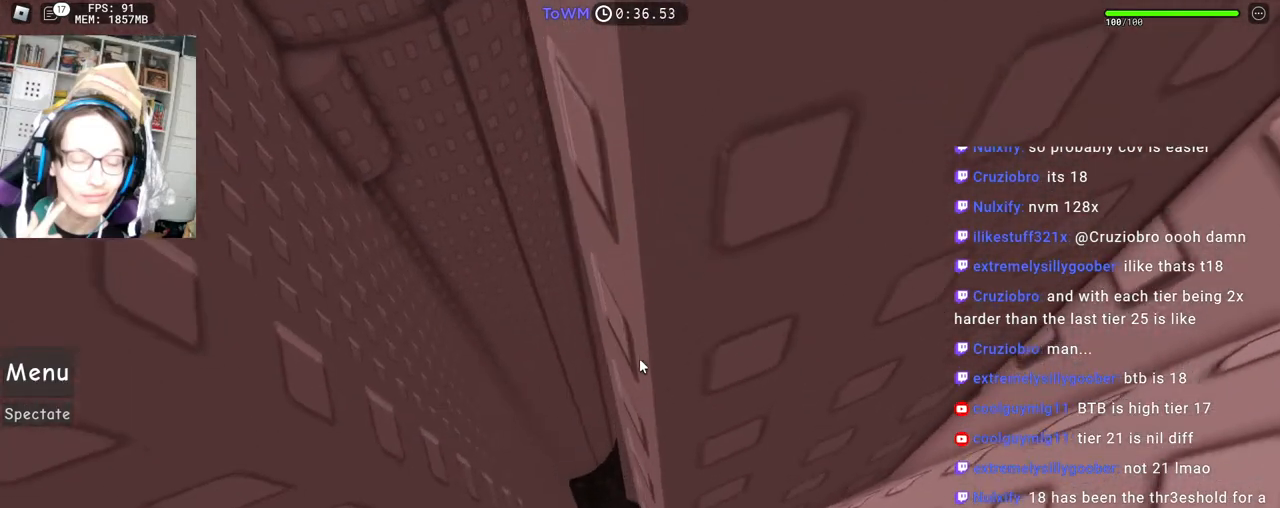
{"keys": ["a"], "mouse": ["right"], "events": [[33, "a", "down"], [33, "w", "down"], [250, "w", "up"]]}
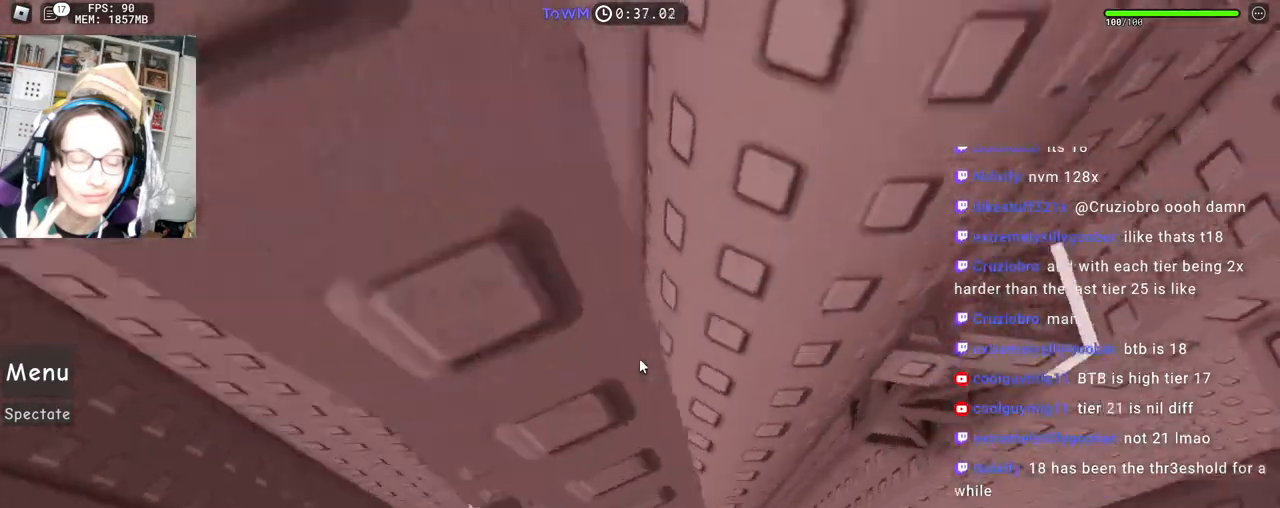
{"keys": [], "mouse": ["right"], "events": [[33, "w", "down"], [200, "w", "up"], [233, "a", "up"], [317, "a", "down"], [317, "w", "down"], [400, "a", "up"], [400, "w", "up"]]}
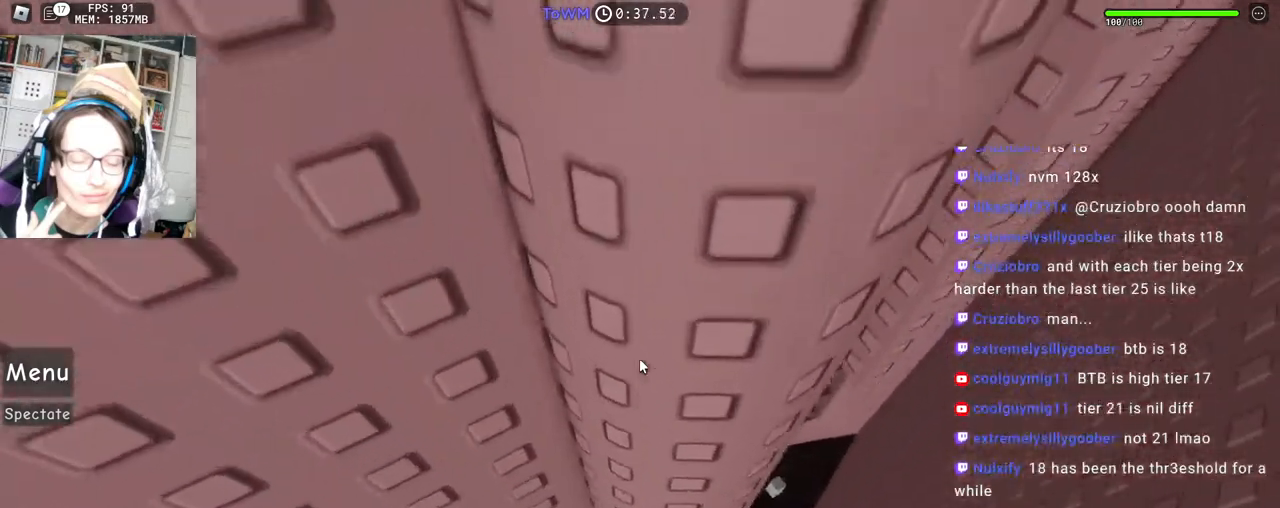
{"keys": [], "mouse": [], "events": [[67, "mouse_right", "up"]]}
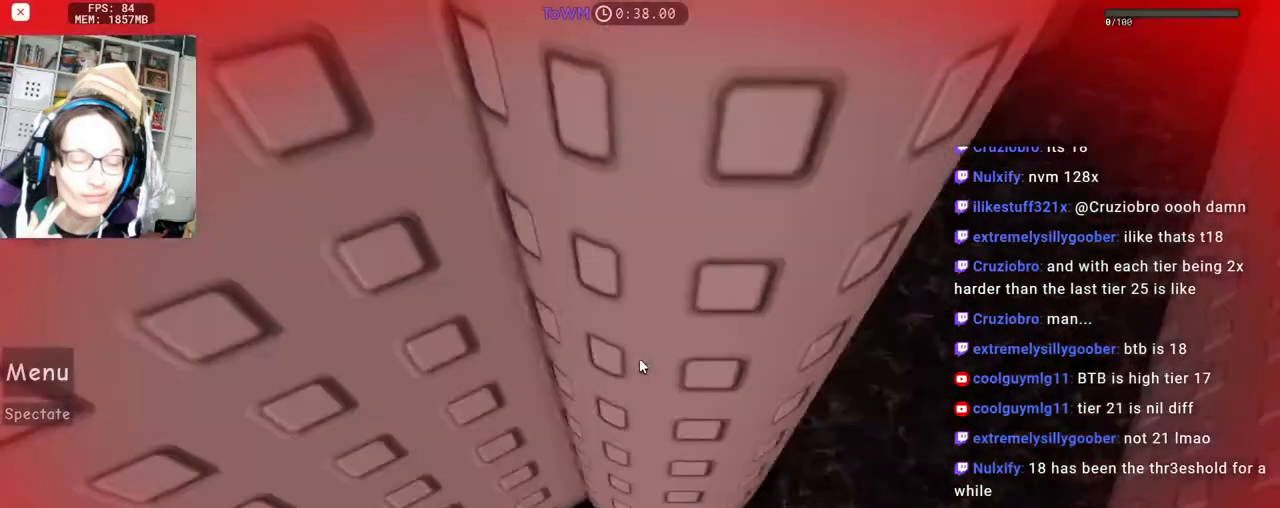
{"keys": [], "mouse": [], "events": []}
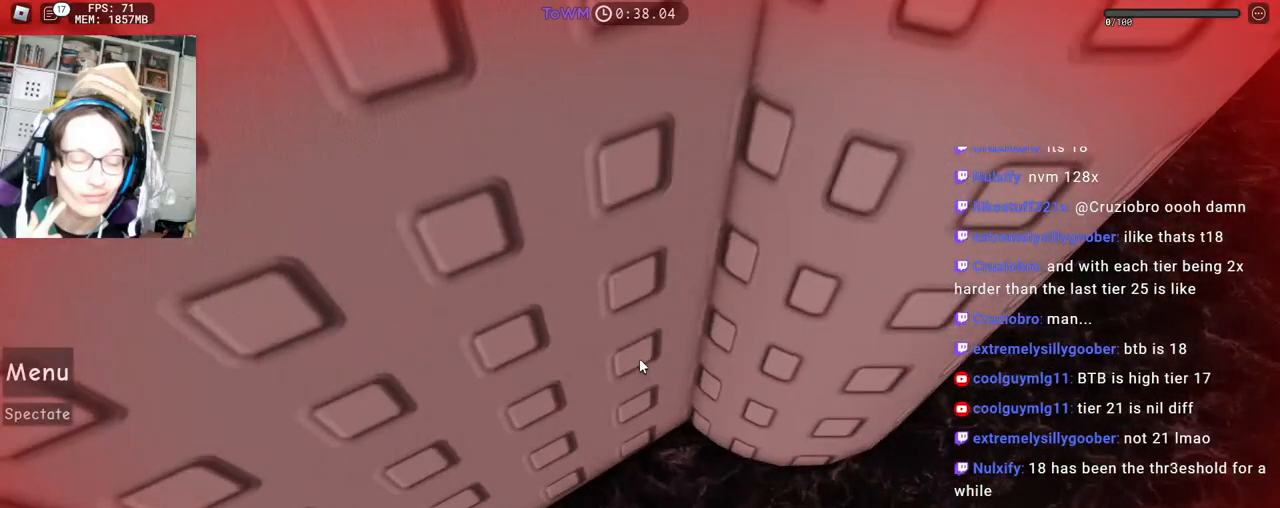
{"keys": [], "mouse": [], "events": []}
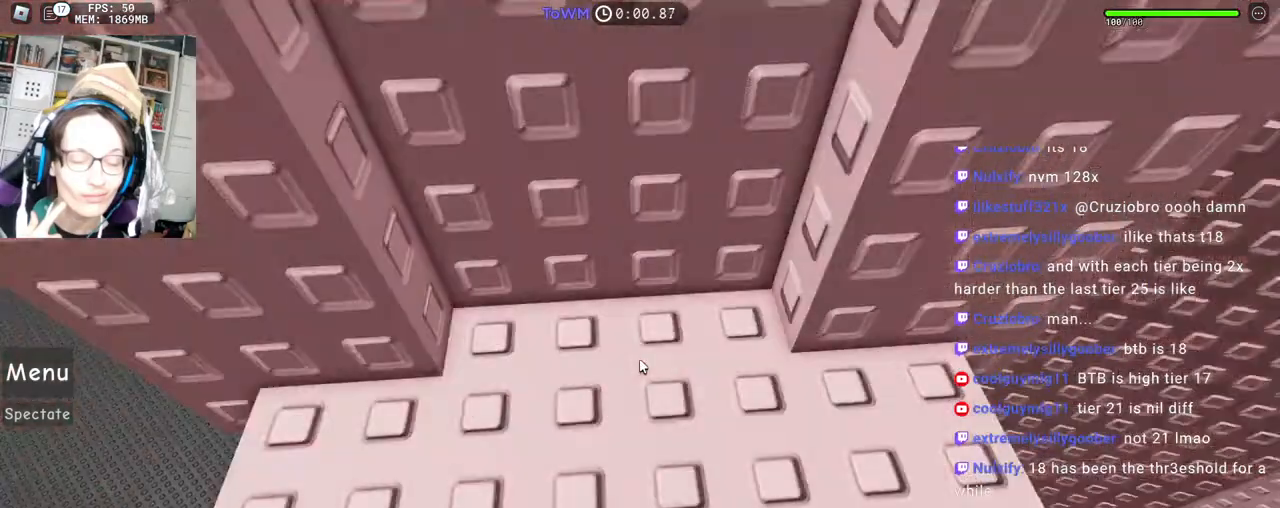
{"keys": ["d", "w"], "mouse": ["right"], "events": [[217, "mouse_right", "down"], [233, "d", "down"], [233, "w", "down"]]}
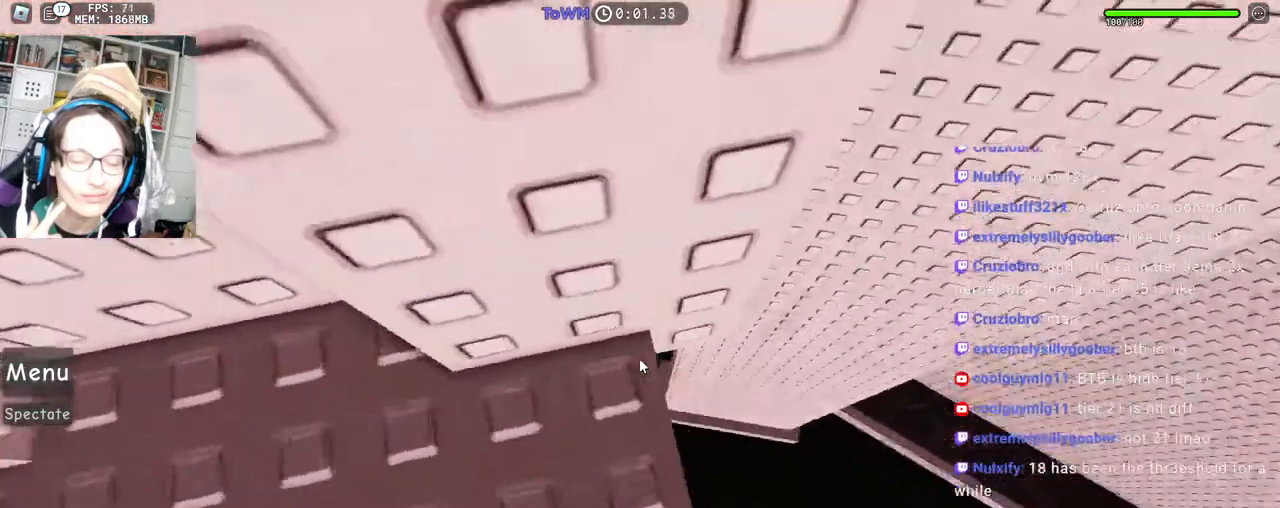
{"keys": ["d"], "mouse": ["right"], "events": [[17, "d", "up"], [17, "w", "up"], [83, "d", "down"], [83, "w", "down"], [217, "space", "down"], [217, "w", "up"], [317, "space", "up"]]}
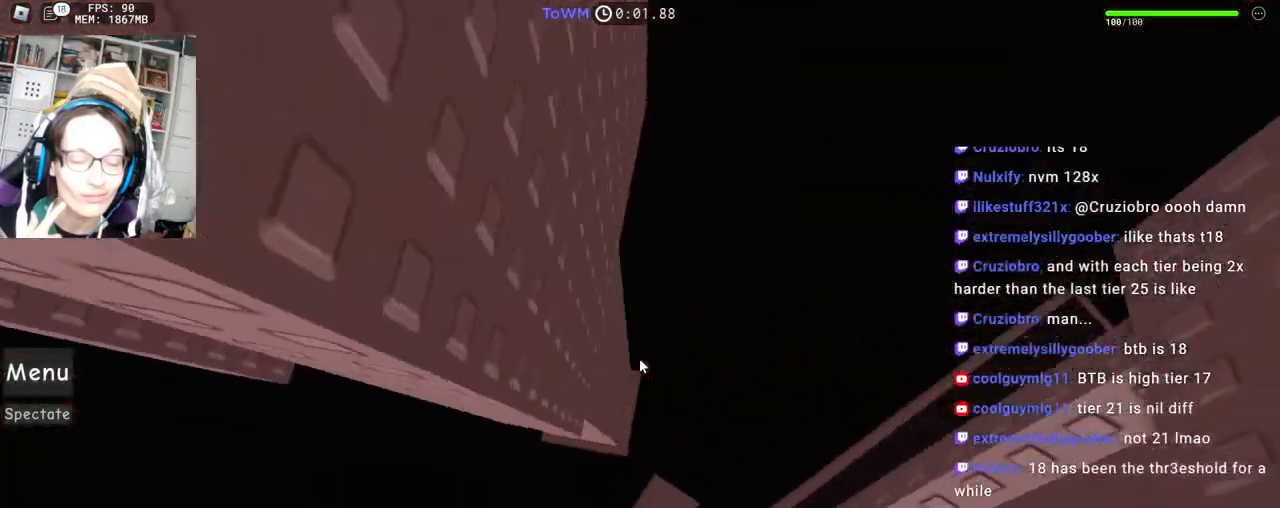
{"keys": [], "mouse": ["right"], "events": [[317, "d", "up"]]}
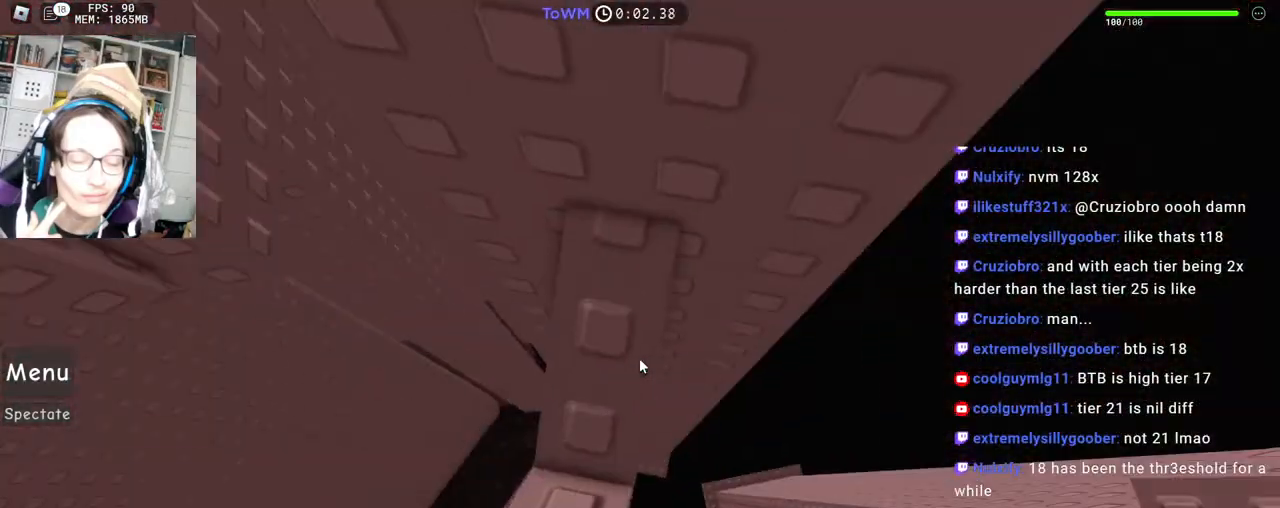
{"keys": [], "mouse": ["right"], "events": [[250, "a", "down"], [250, "s", "down"], [317, "a", "up"], [333, "s", "up"]]}
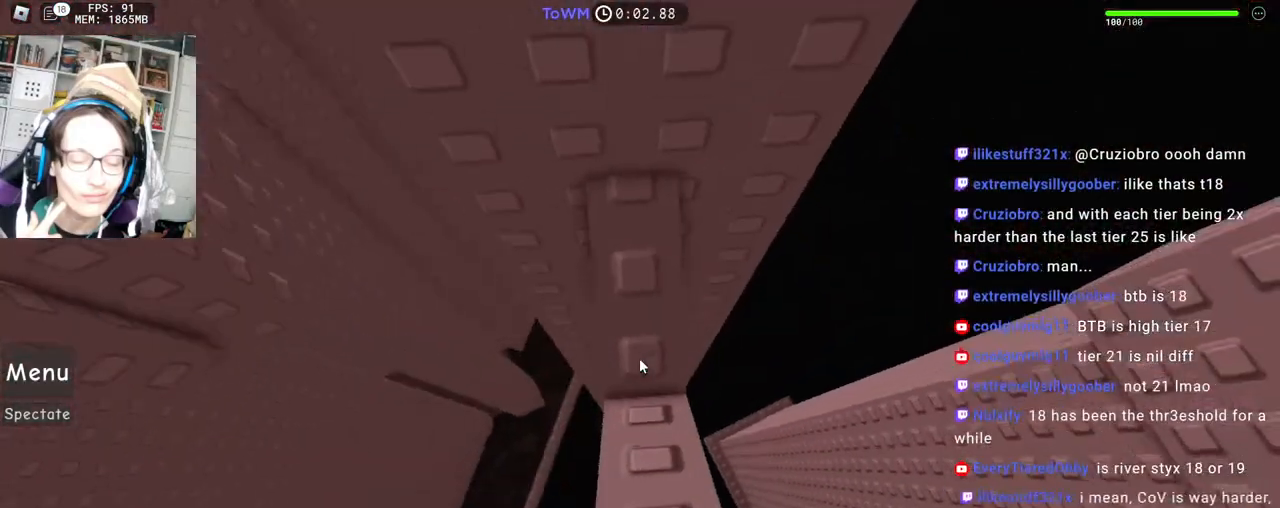
{"keys": ["a"], "mouse": ["right"], "events": [[133, "a", "down"], [300, "space", "down"], [400, "space", "up"]]}
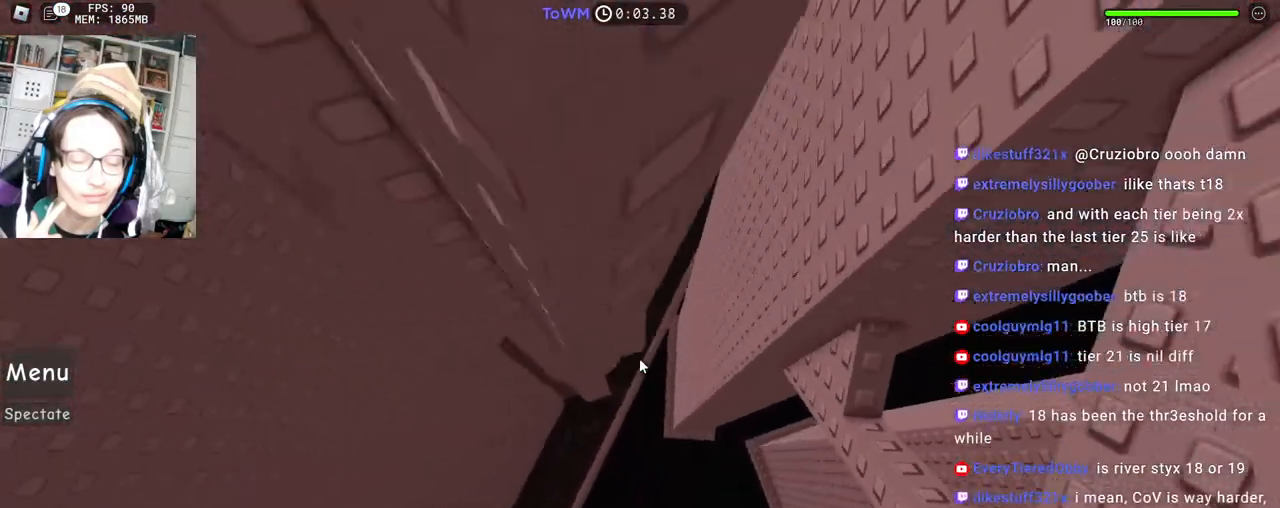
{"keys": ["a", "shift", "w"], "mouse": ["right"], "events": [[450, "shift", "down"], [483, "w", "down"]]}
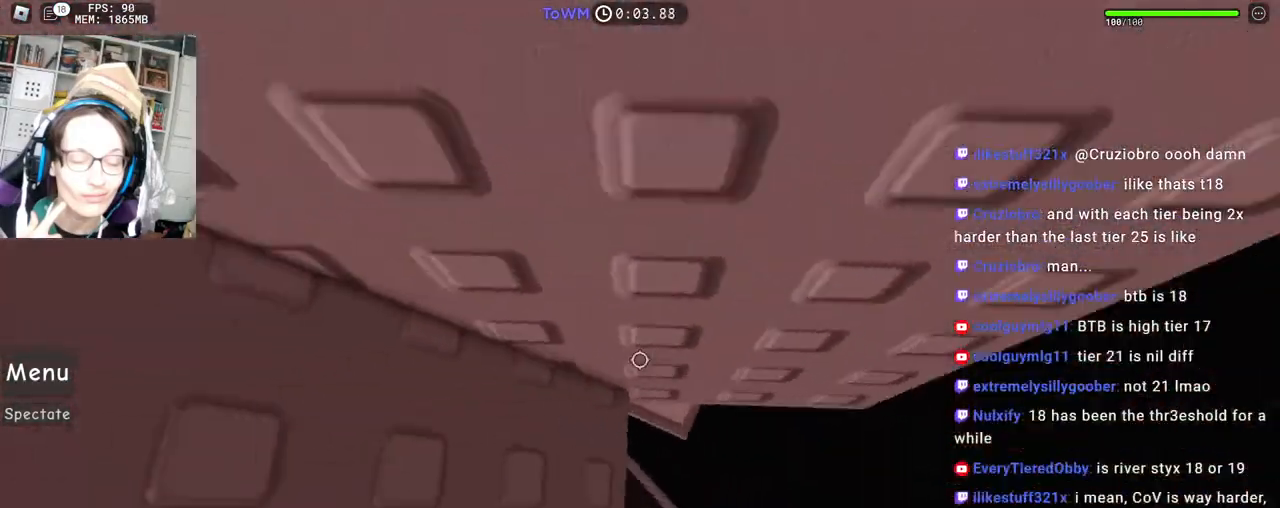
{"keys": ["w"], "mouse": ["right"], "events": [[117, "a", "up"], [117, "w", "up"], [150, "shift", "up"], [233, "w", "down"]]}
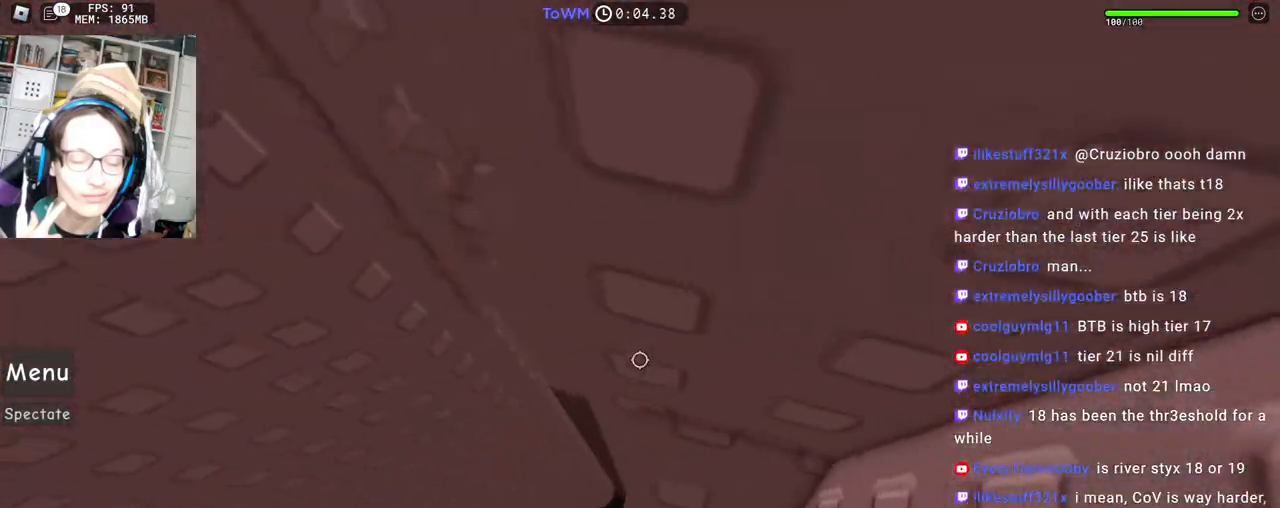
{"keys": ["w"], "mouse": ["right"], "events": [[50, "w", "up"], [267, "w", "down"]]}
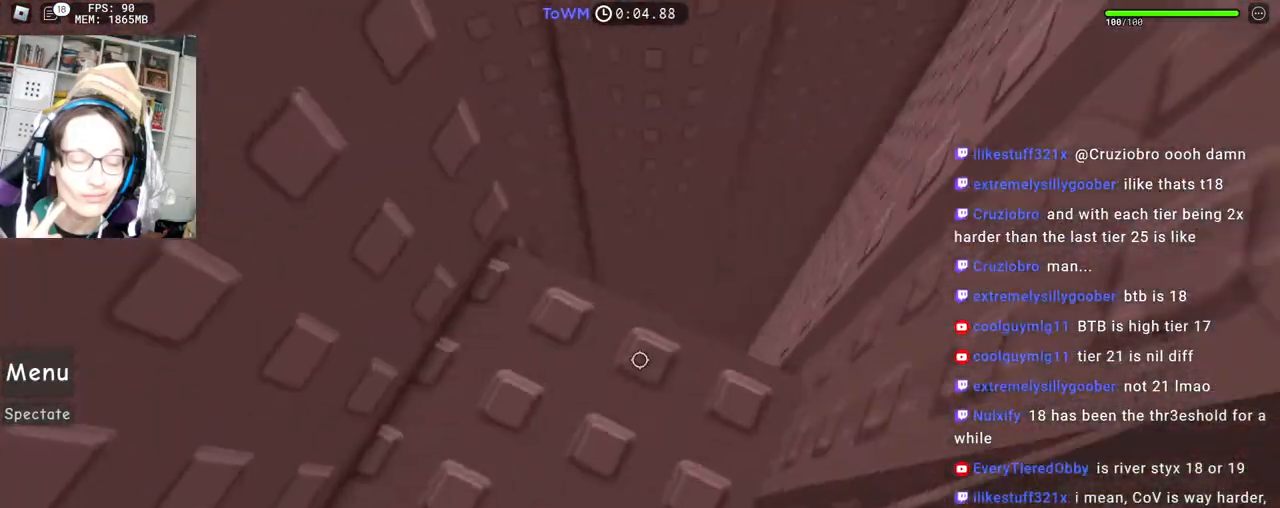
{"keys": [], "mouse": ["right"], "events": [[33, "w", "up"], [217, "w", "down"], [317, "w", "up"], [417, "d", "down"], [417, "w", "down"], [483, "d", "up"], [483, "w", "up"]]}
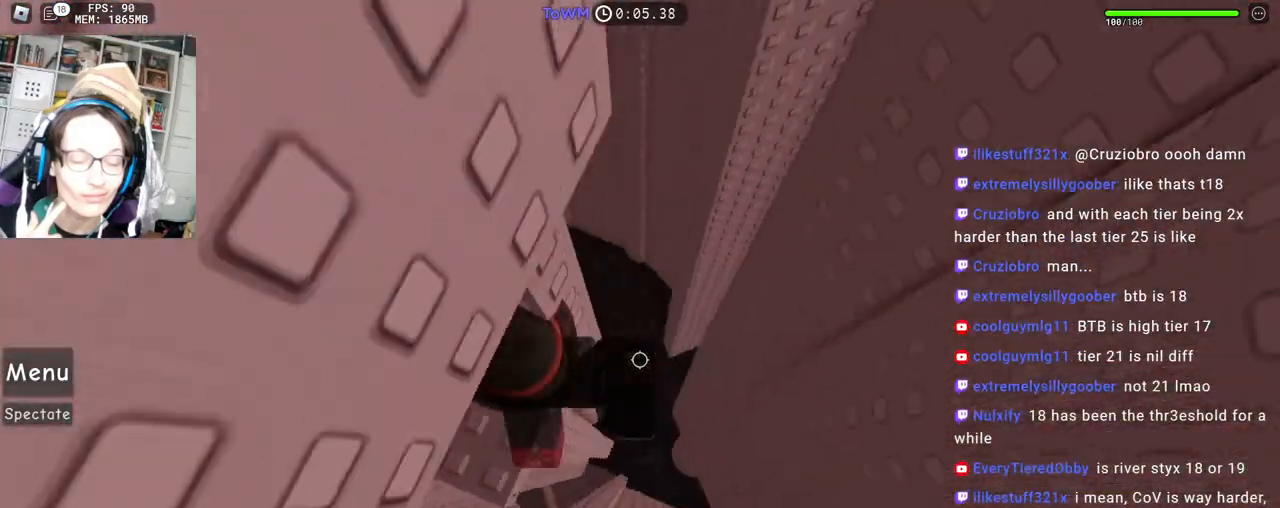
{"keys": ["d"], "mouse": ["right"], "events": [[183, "d", "down"], [300, "space", "down"], [367, "space", "up"]]}
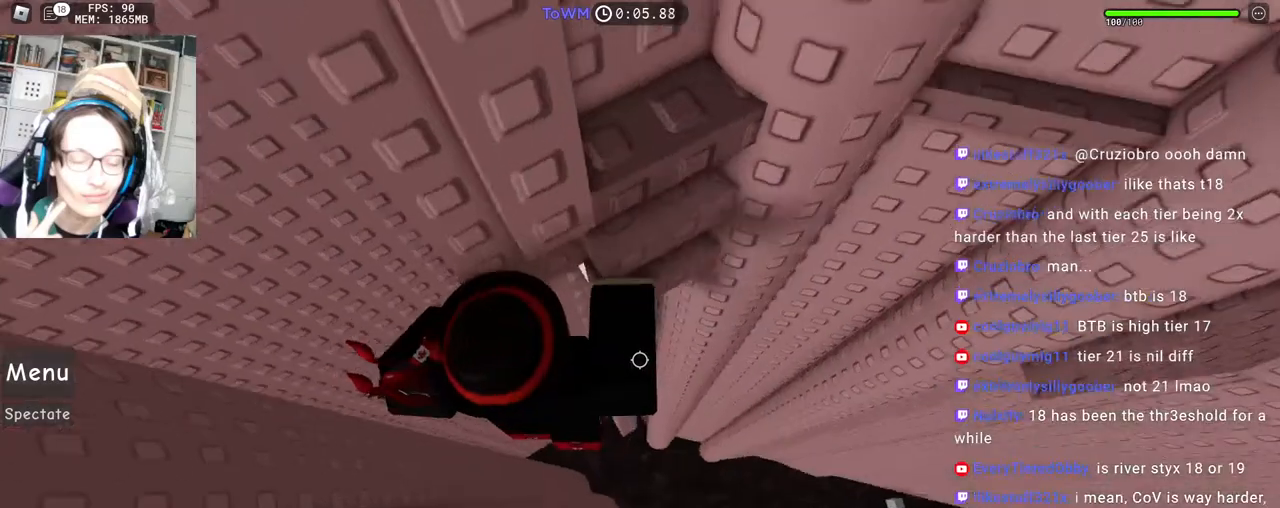
{"keys": ["d", "w"], "mouse": ["right"], "events": [[17, "w", "down"], [133, "d", "up"], [150, "mouse_wheel", "down"], [183, "mouse_wheel", "up"], [183, "shift", "down"], [317, "d", "down"], [350, "shift", "up"]]}
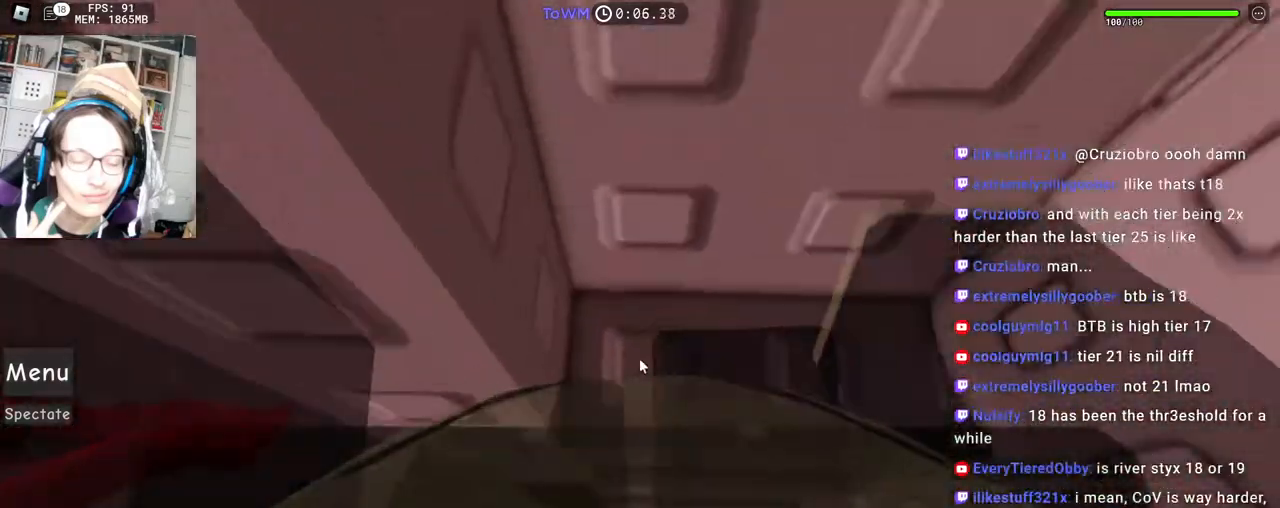
{"keys": [], "mouse": ["right"], "events": [[133, "a", "down"], [150, "d", "up"], [233, "a", "up"], [233, "w", "up"], [400, "w", "down"], [433, "w", "up"]]}
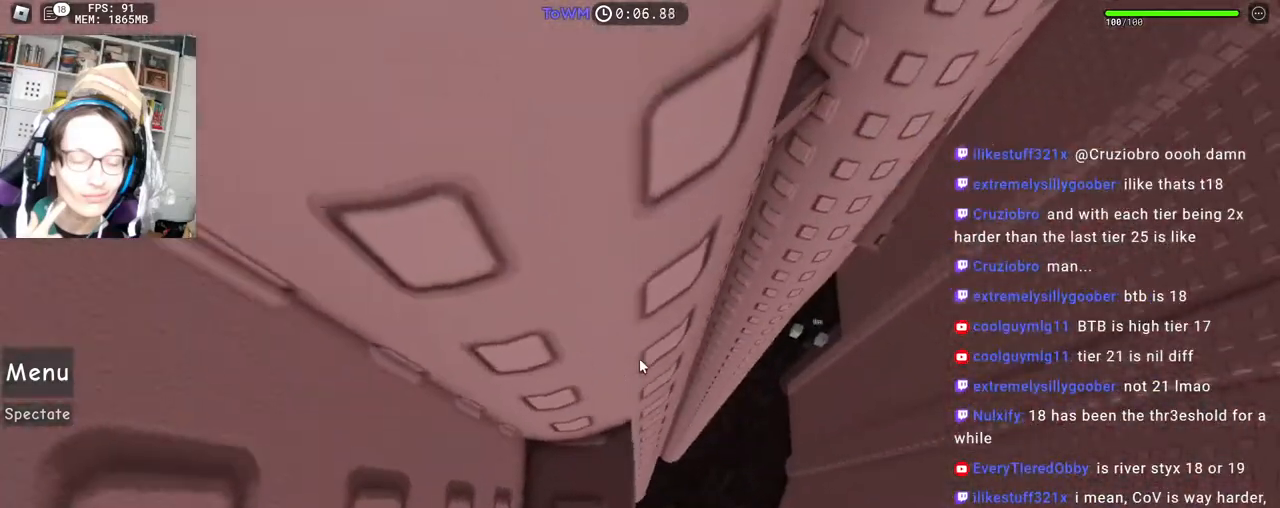
{"keys": [], "mouse": ["right"], "events": [[67, "w", "down"], [117, "w", "up"], [233, "w", "down"], [250, "w", "up"]]}